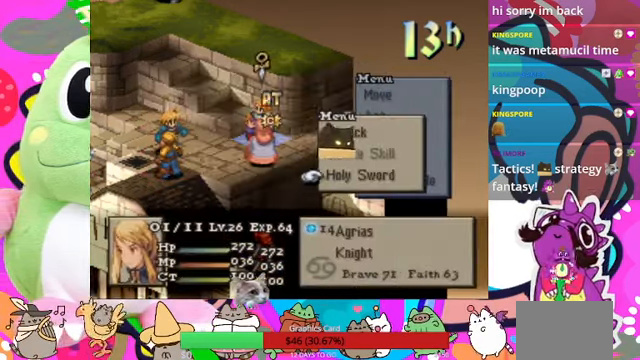
Gameplay with a controller (PlayStation layout); each line is a JSON object with the inputs held at the frame after it. "events" lists button and stick changes between this image and that frame as [ms after this image, input, new state], when the widget could be followed in between. Not read: L3 R3 left_stick right_stick.
{"buttons": [], "events": []}
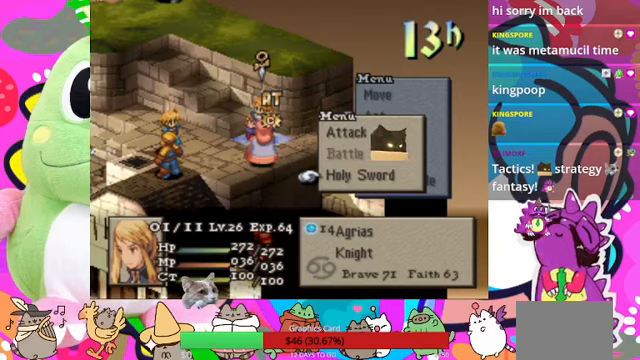
{"buttons": [], "events": [[167, "CROSS", "down"], [267, "CROSS", "up"], [400, "DPAD_UP", "down"], [500, "DPAD_UP", "up"]]}
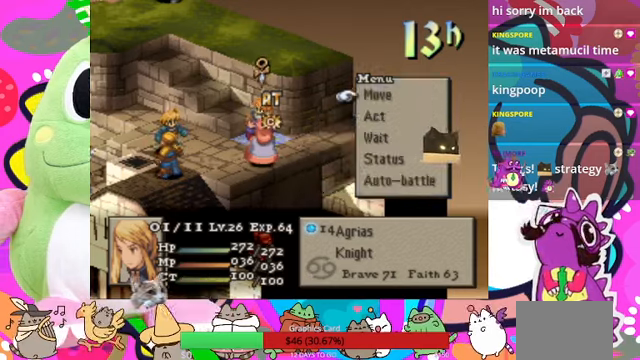
{"buttons": [], "events": [[233, "CIRCLE", "down"], [367, "CIRCLE", "up"]]}
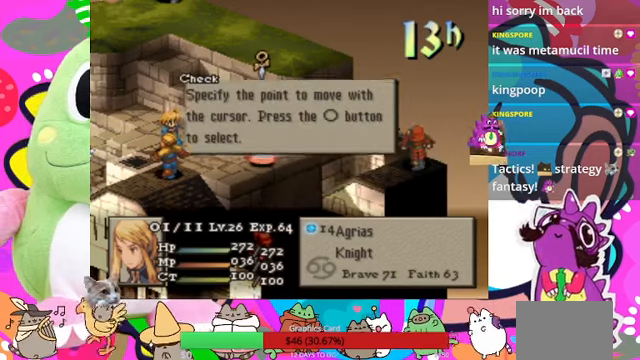
{"buttons": ["CIRCLE"], "events": [[467, "CIRCLE", "down"]]}
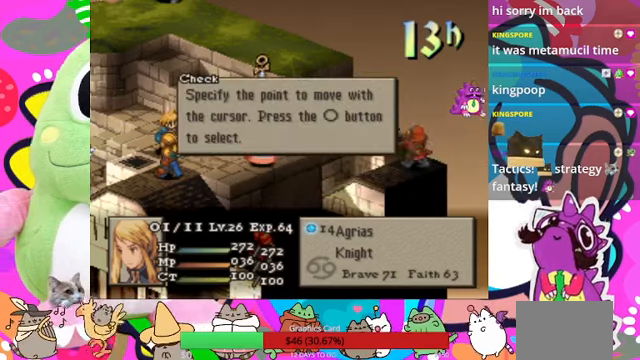
{"buttons": [], "events": [[100, "CIRCLE", "up"], [267, "DPAD_RIGHT", "down"], [367, "DPAD_RIGHT", "up"]]}